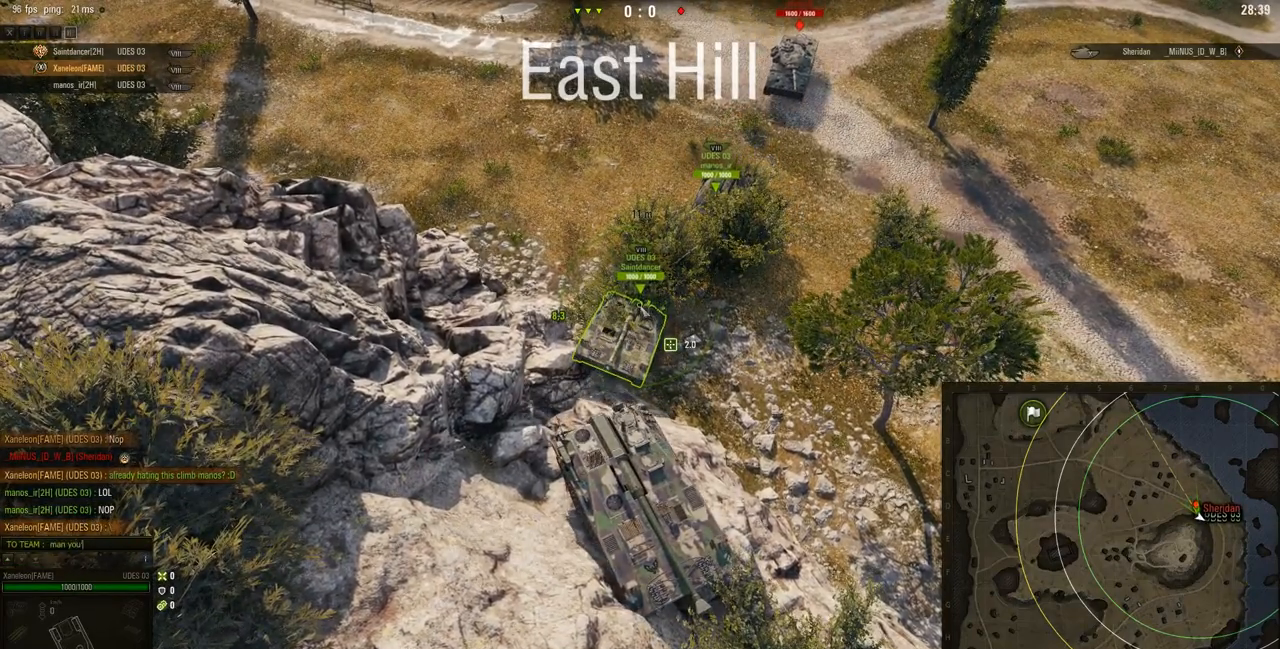
Gameplay with keyboard and mouse; each line is a JSON object with the keys and mouse buttons held at the frame after it. "events" lists presses ("down") and releases ("up") of "a", "d", "s", "w", "mouse_left" and "mouse_right" between this image and that frame as [ms after this image, input, new state], when the widget could be followed in between. "mouse_left", "mouse_right" = the "left", "right" buttons of the "mouse" list. No other keys are recorded. Mouse movement is not recorded. Not read: mouse_wheel.
{"keys": [], "mouse": [], "events": [[250, "a", "down"], [383, "a", "up"]]}
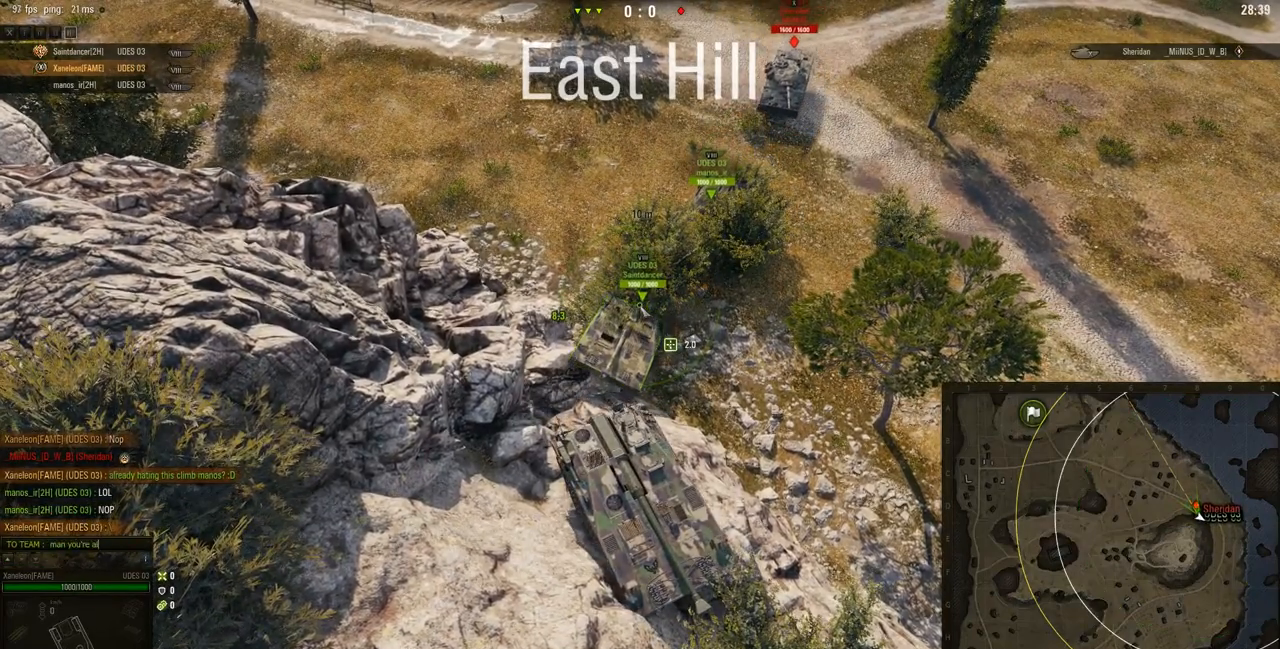
{"keys": ["d"], "mouse": [], "events": [[84, "a", "down"], [184, "d", "down"], [217, "a", "up"], [284, "d", "up"], [417, "d", "down"]]}
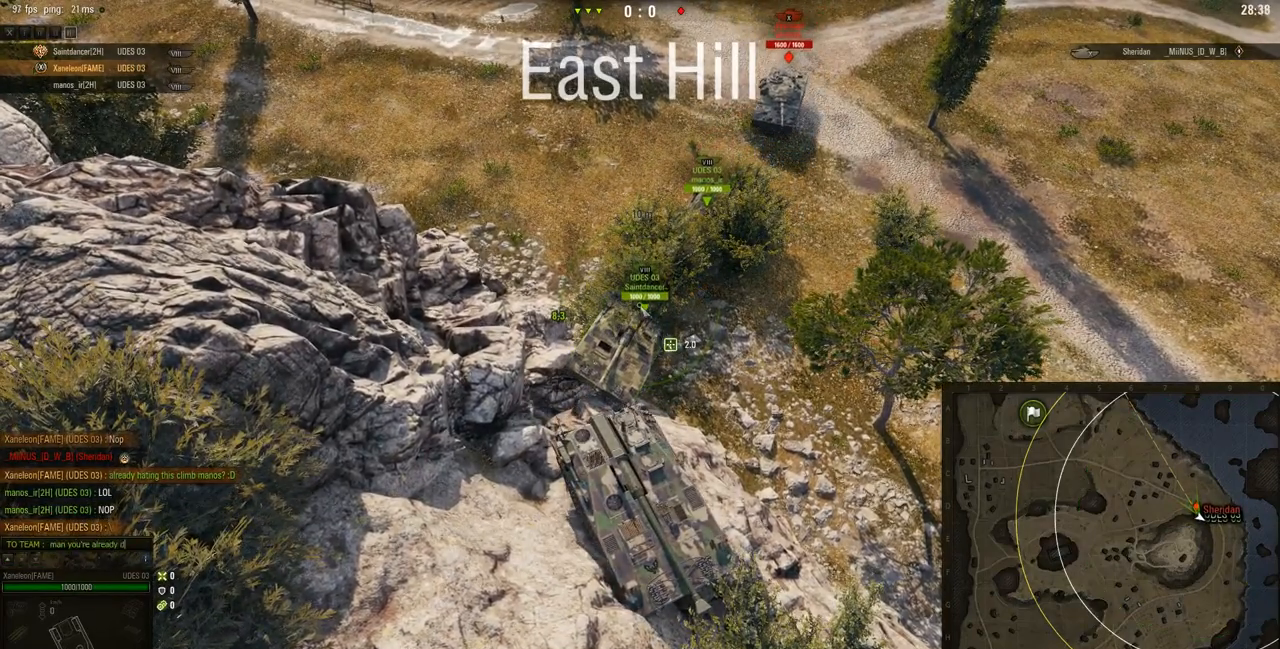
{"keys": [], "mouse": [], "events": [[16, "d", "up"]]}
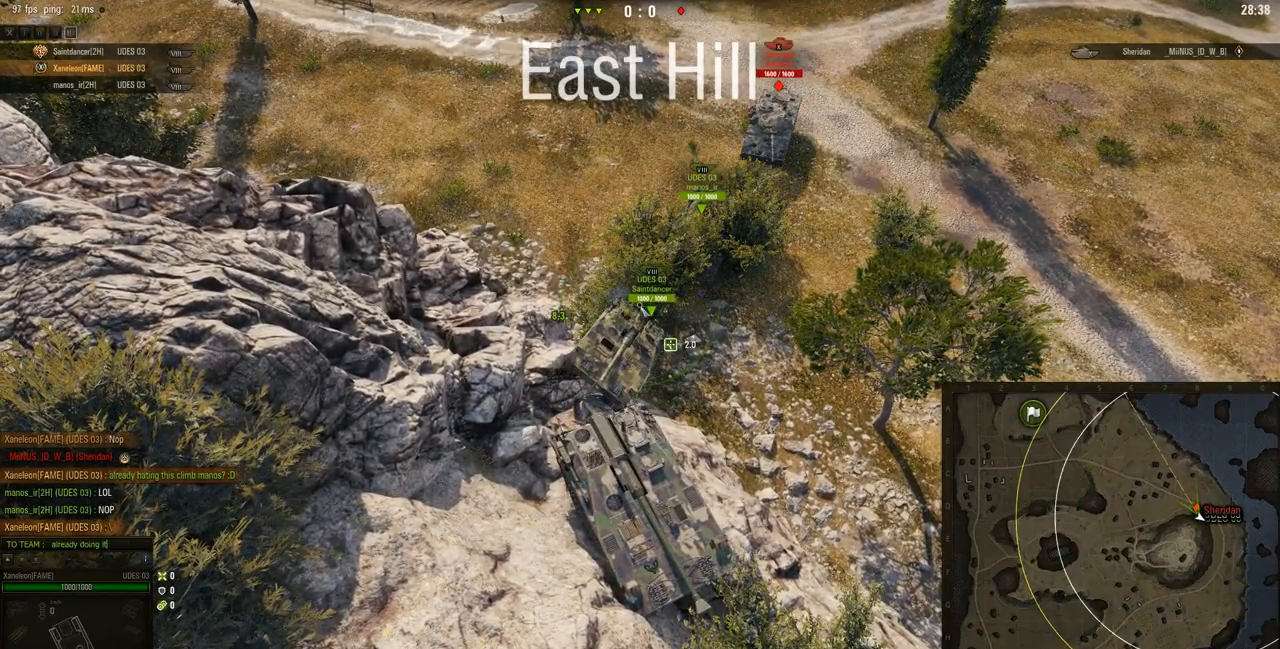
{"keys": [], "mouse": [], "events": [[84, "w", "down"], [150, "w", "up"]]}
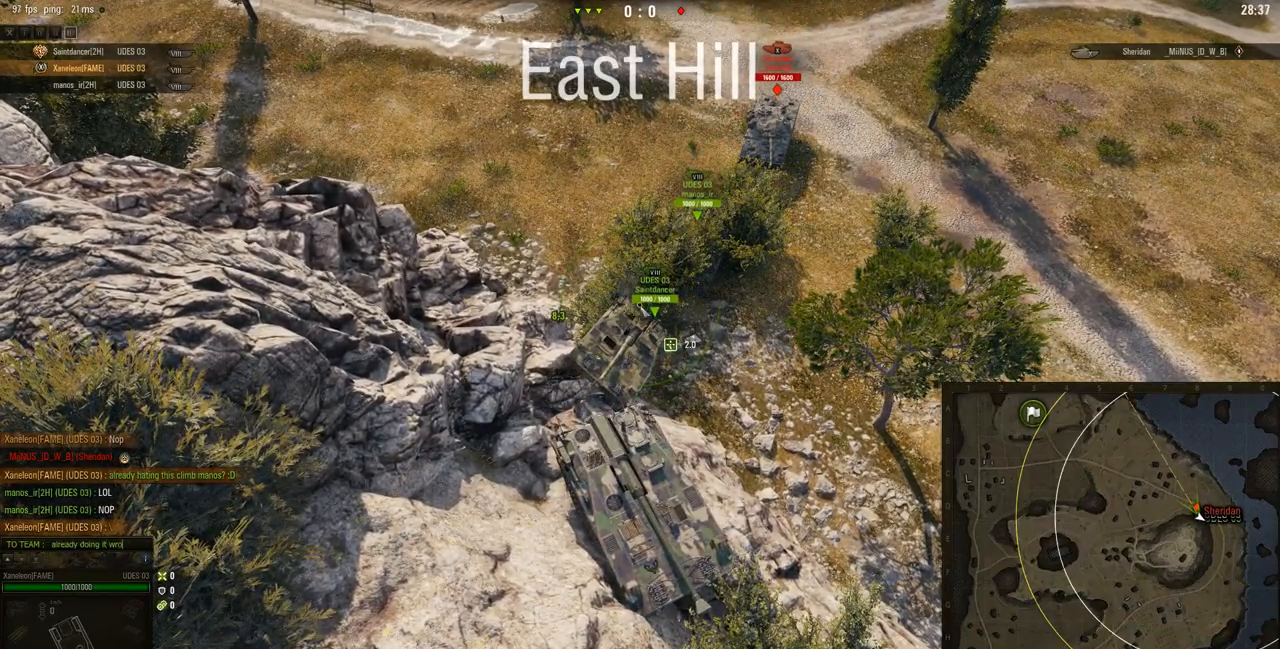
{"keys": ["d"], "mouse": [], "events": [[483, "d", "down"]]}
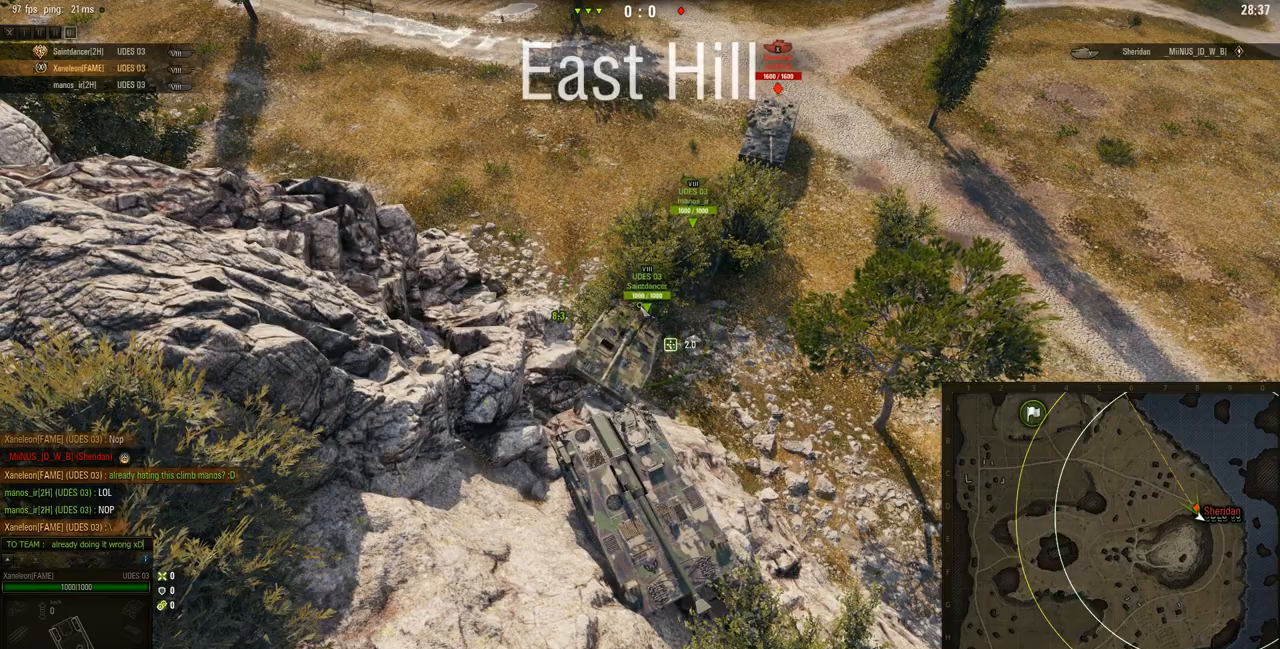
{"keys": [], "mouse": [], "events": [[67, "d", "up"]]}
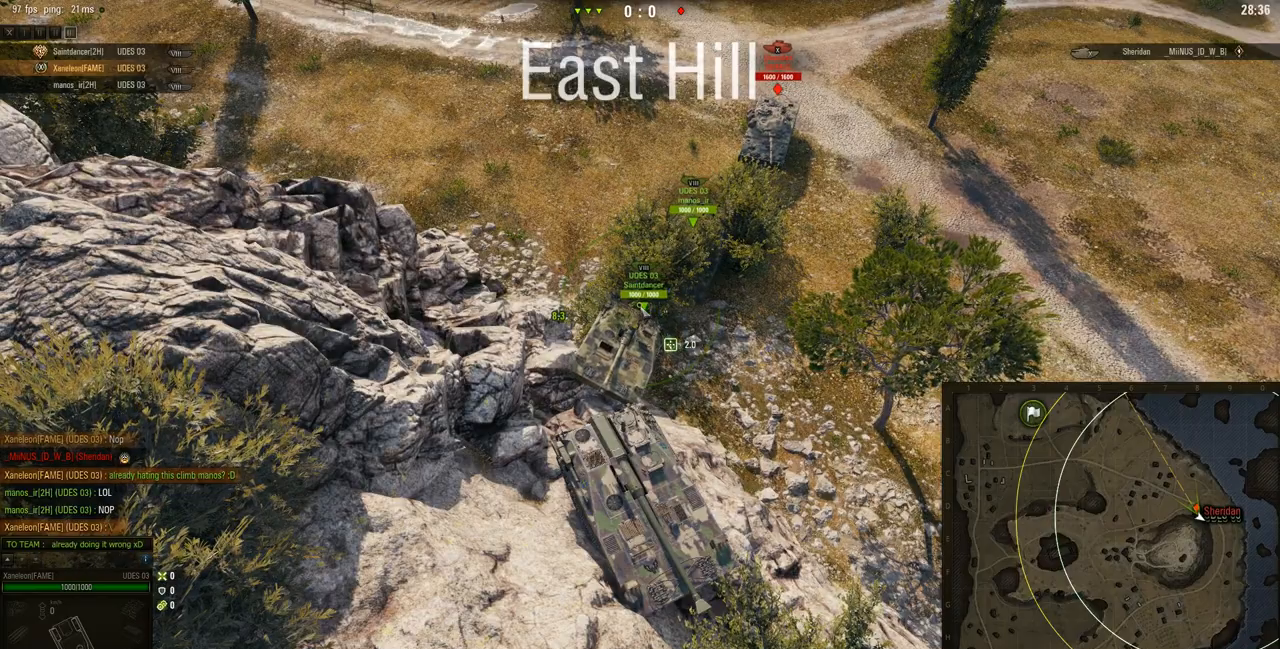
{"keys": [], "mouse": [], "events": []}
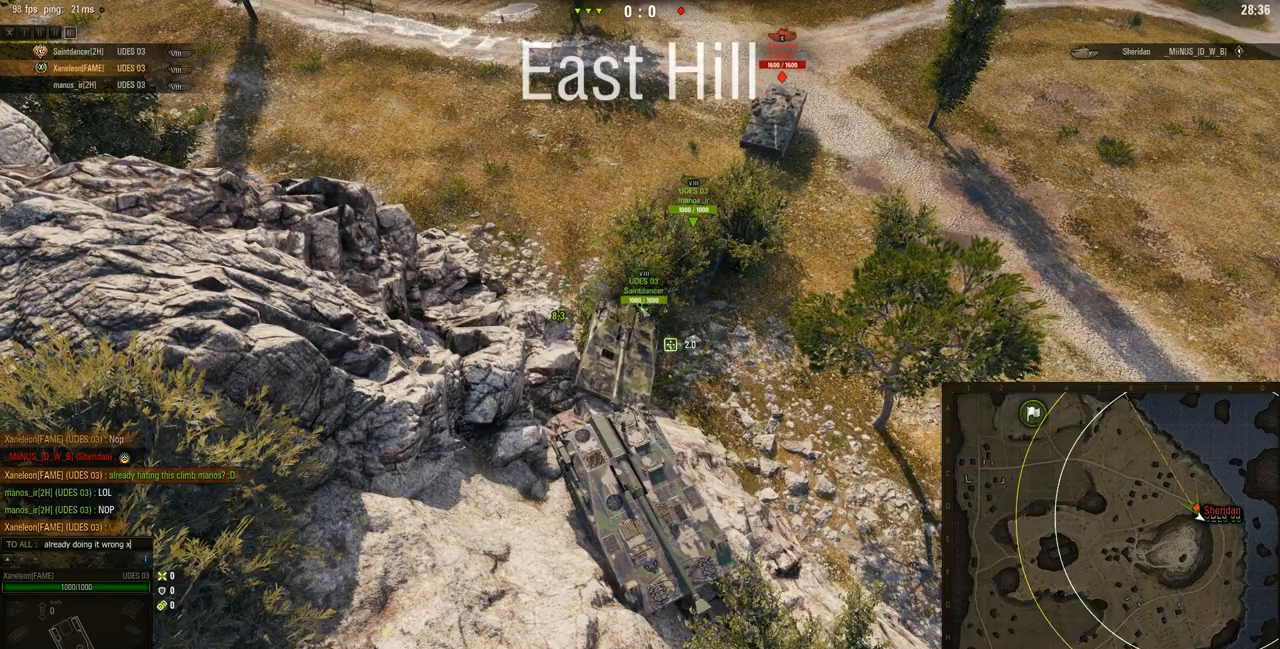
{"keys": [], "mouse": [], "events": []}
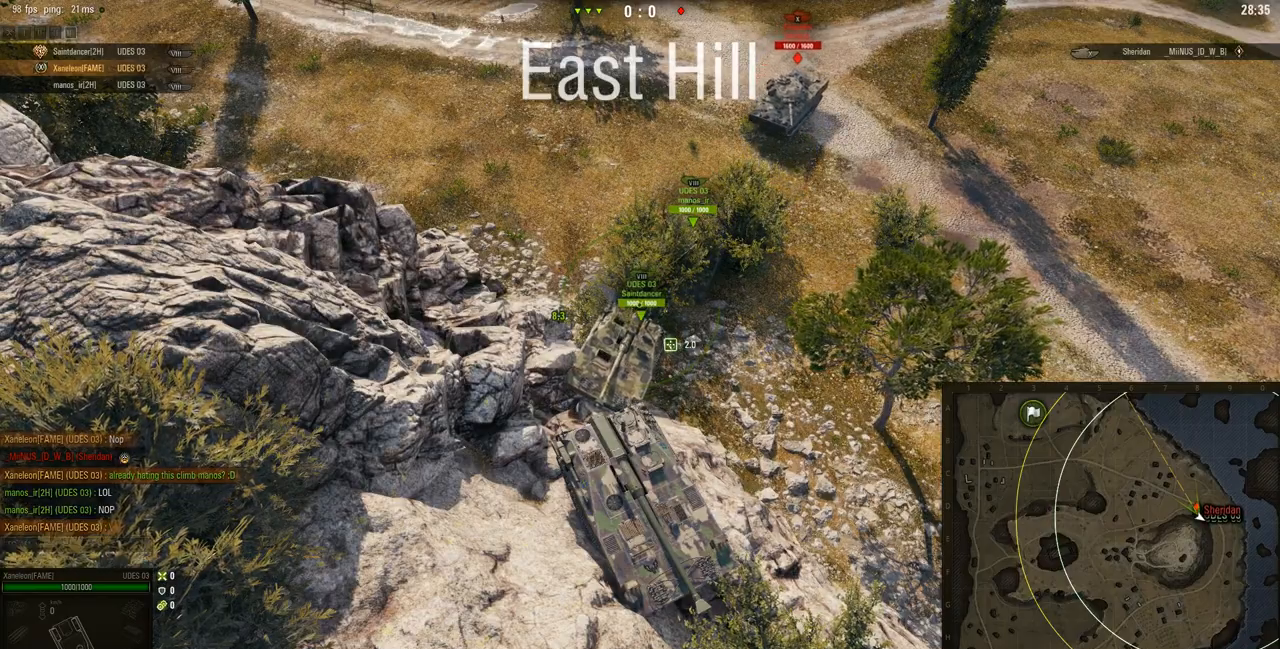
{"keys": [], "mouse": [], "events": []}
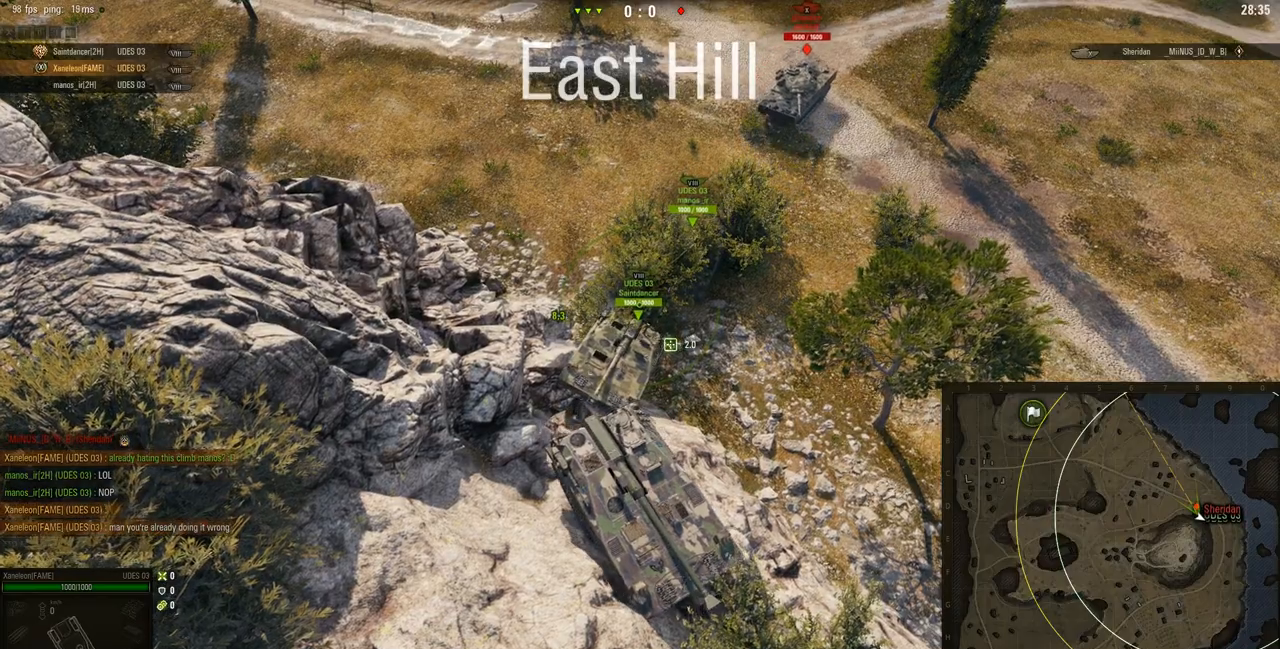
{"keys": ["d"], "mouse": [], "events": [[384, "d", "down"]]}
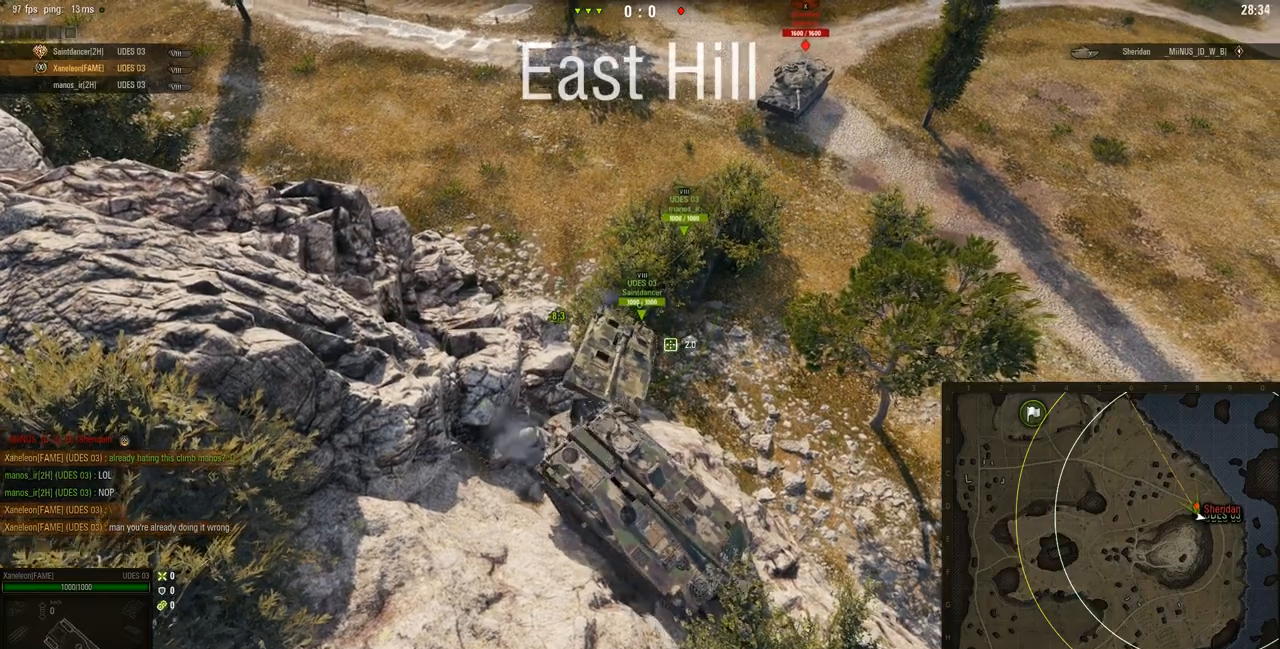
{"keys": [], "mouse": ["right"], "events": [[16, "w", "down"], [66, "mouse_right", "down"], [150, "w", "up"], [417, "d", "up"]]}
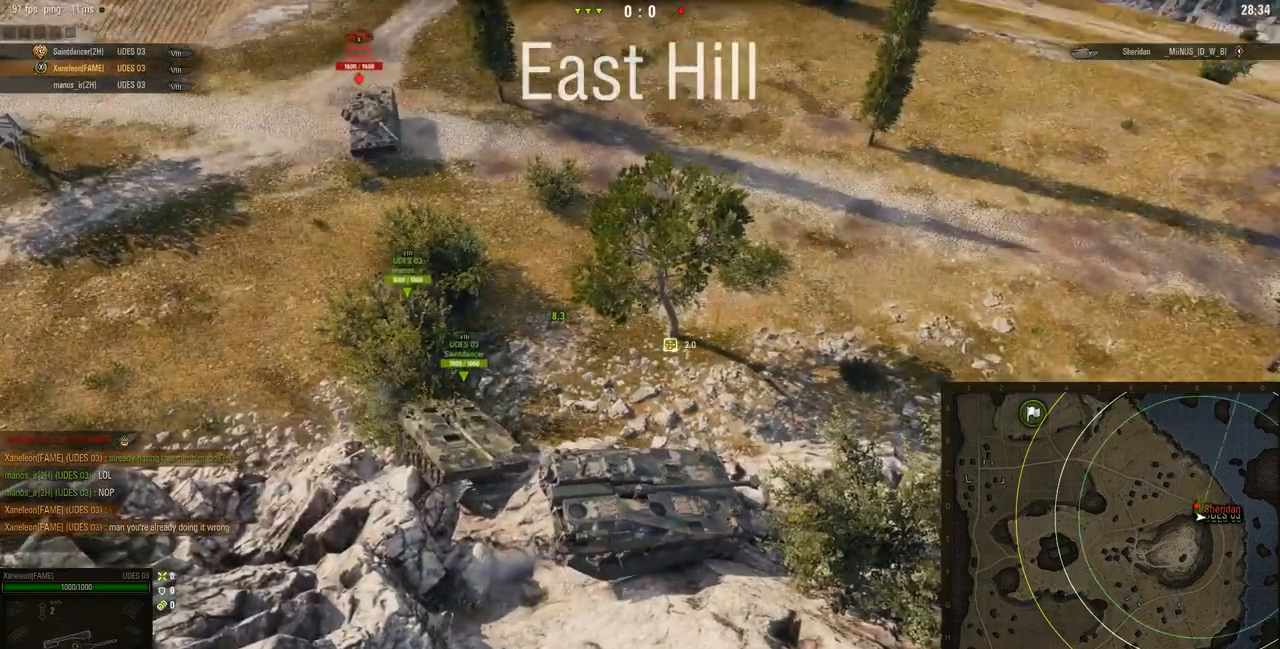
{"keys": ["d"], "mouse": ["right"], "events": [[17, "s", "down"], [67, "a", "down"], [350, "a", "up"], [384, "s", "up"], [484, "d", "down"]]}
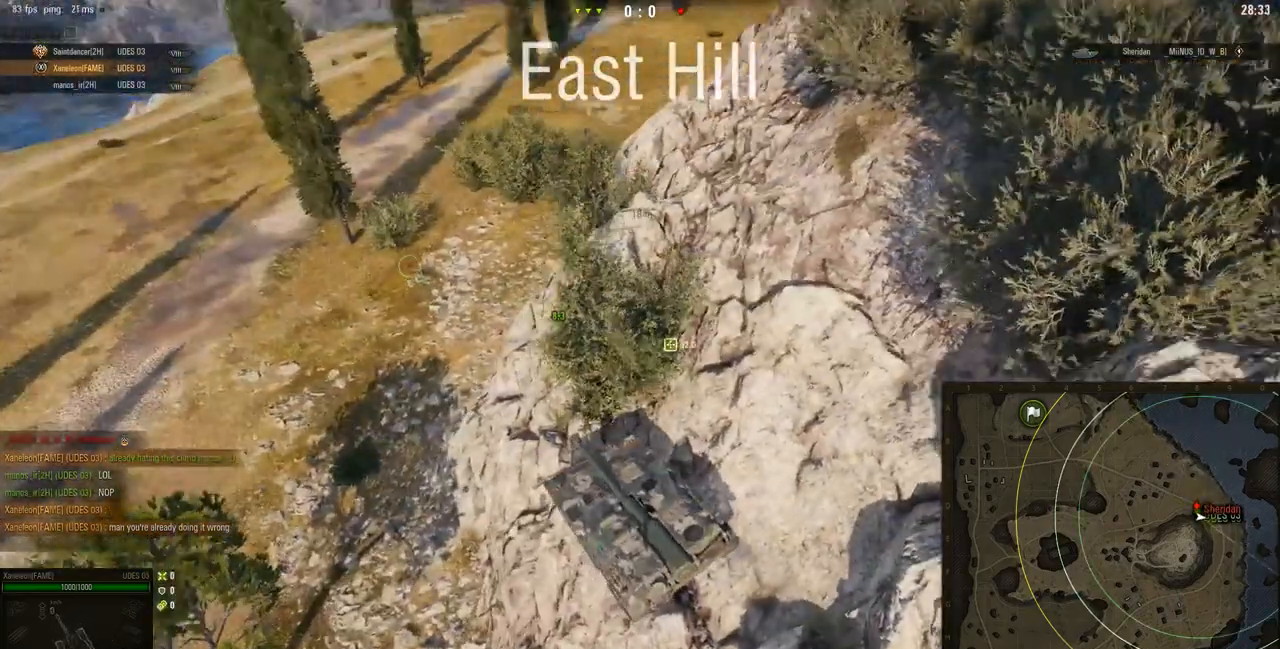
{"keys": ["d"], "mouse": ["right"], "events": []}
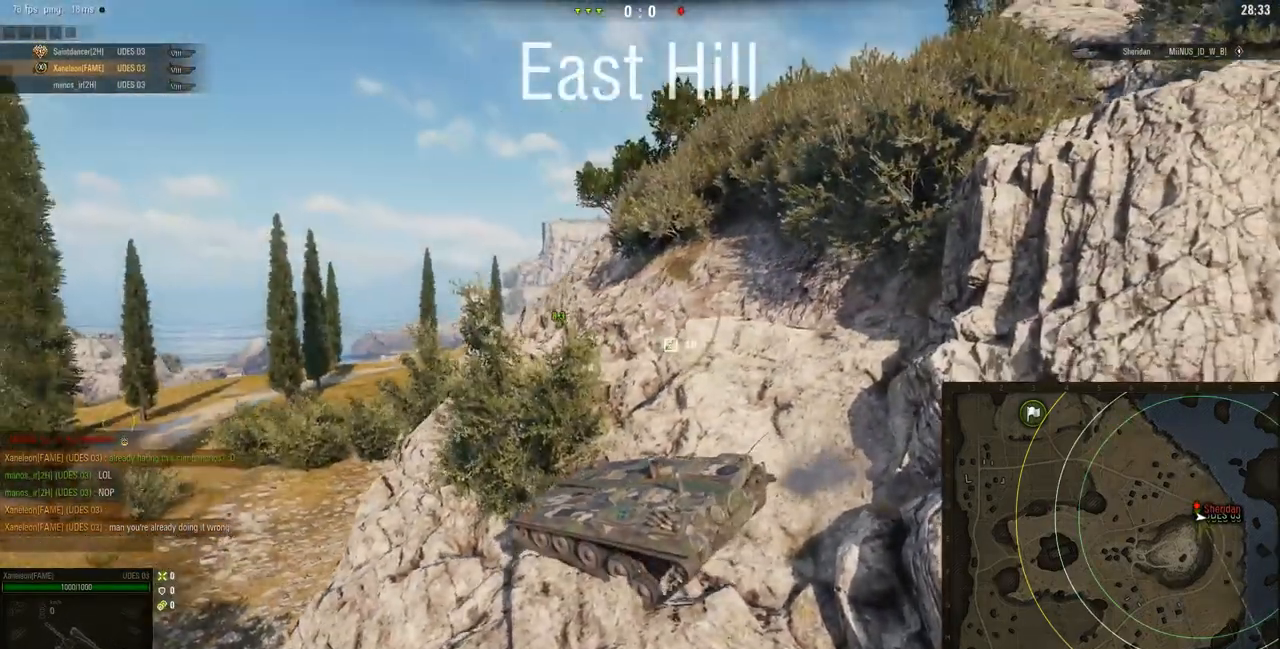
{"keys": ["d", "w"], "mouse": ["right"], "events": [[150, "w", "down"]]}
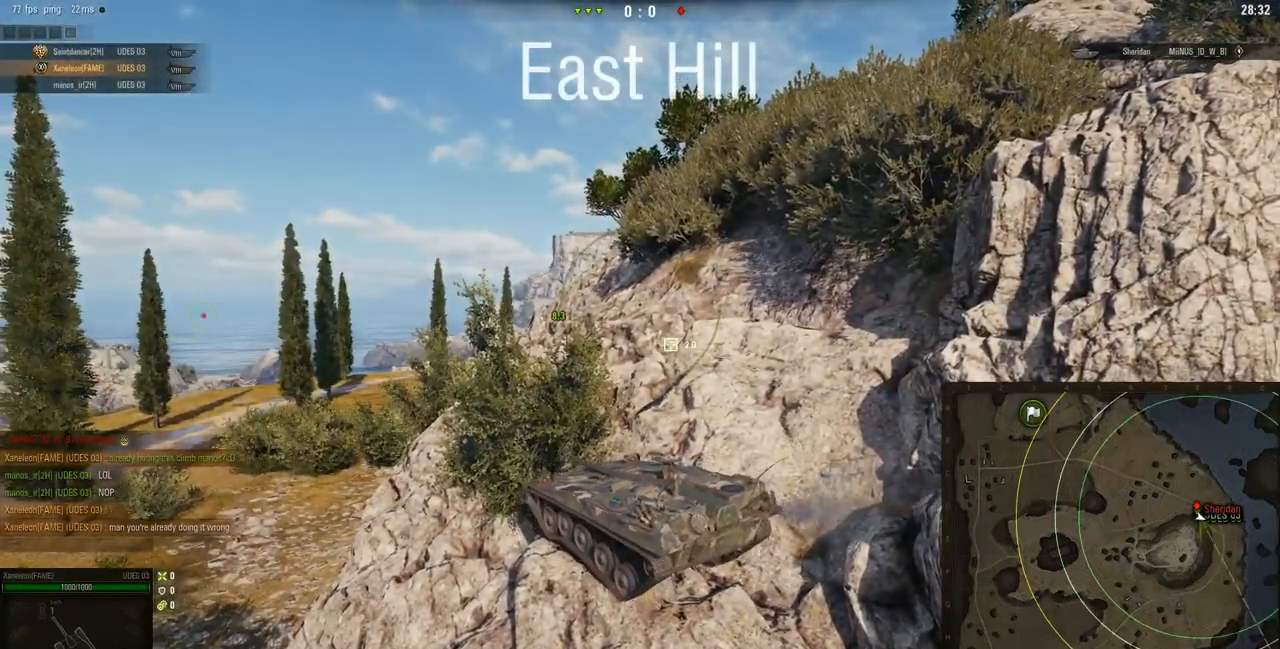
{"keys": ["w"], "mouse": ["right"], "events": [[483, "d", "up"]]}
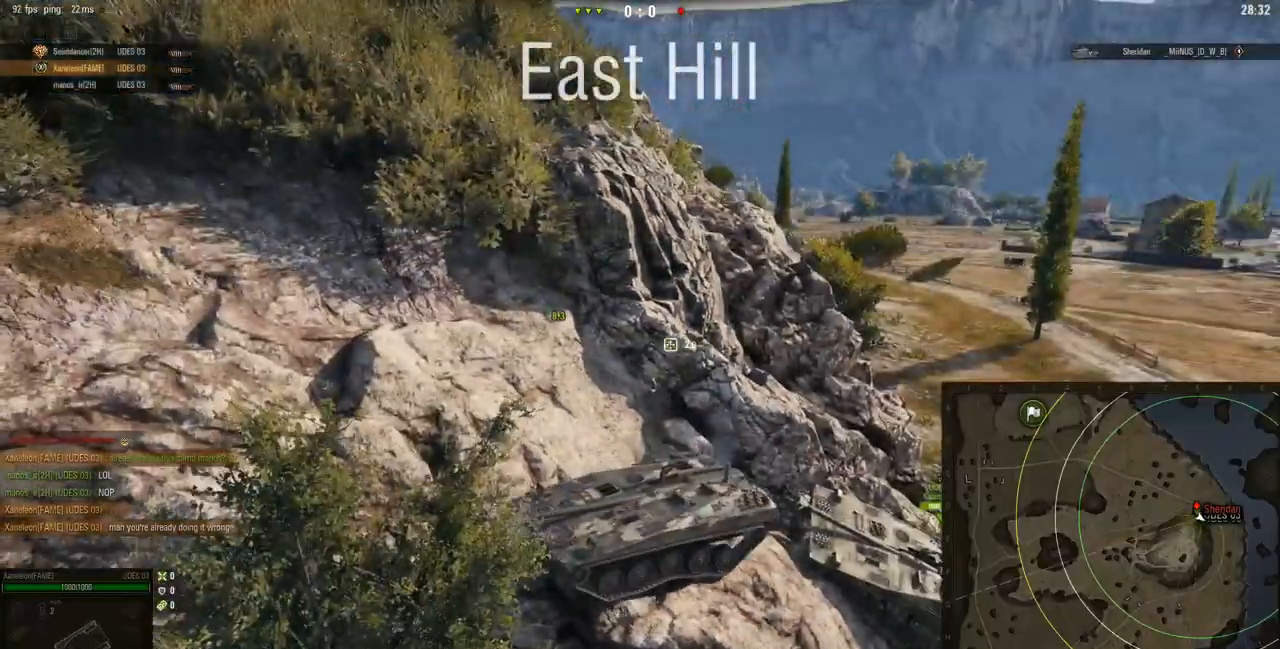
{"keys": ["w"], "mouse": ["right"], "events": []}
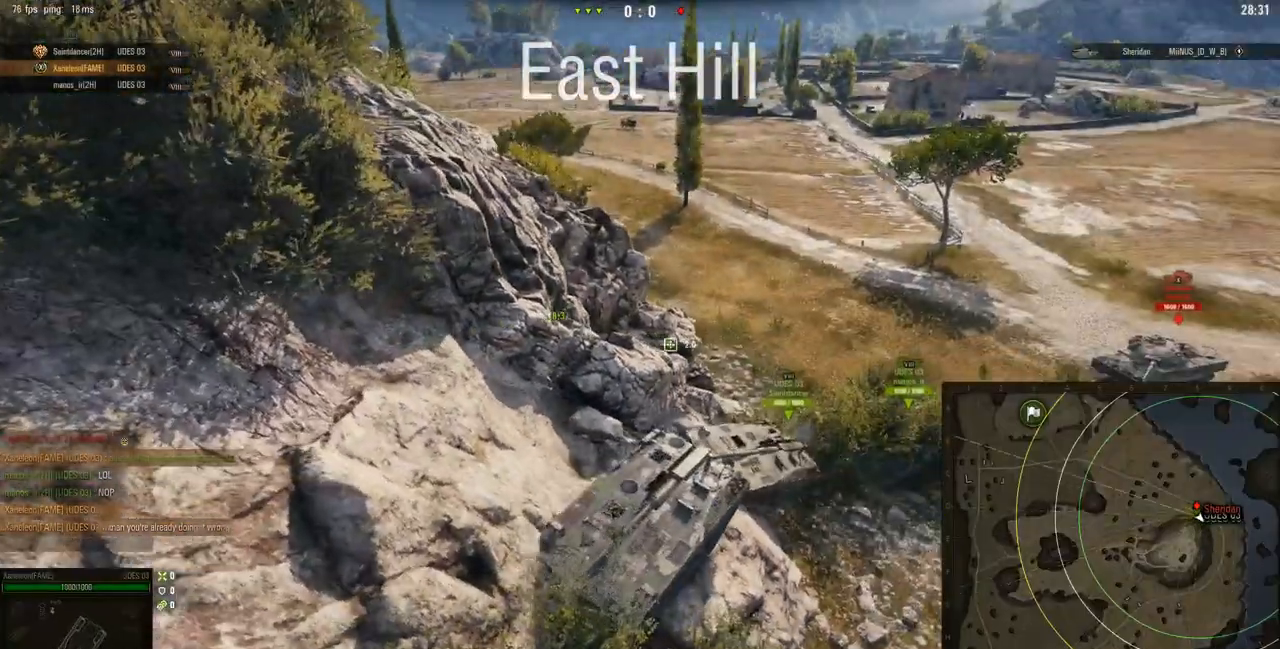
{"keys": ["w"], "mouse": ["right"], "events": []}
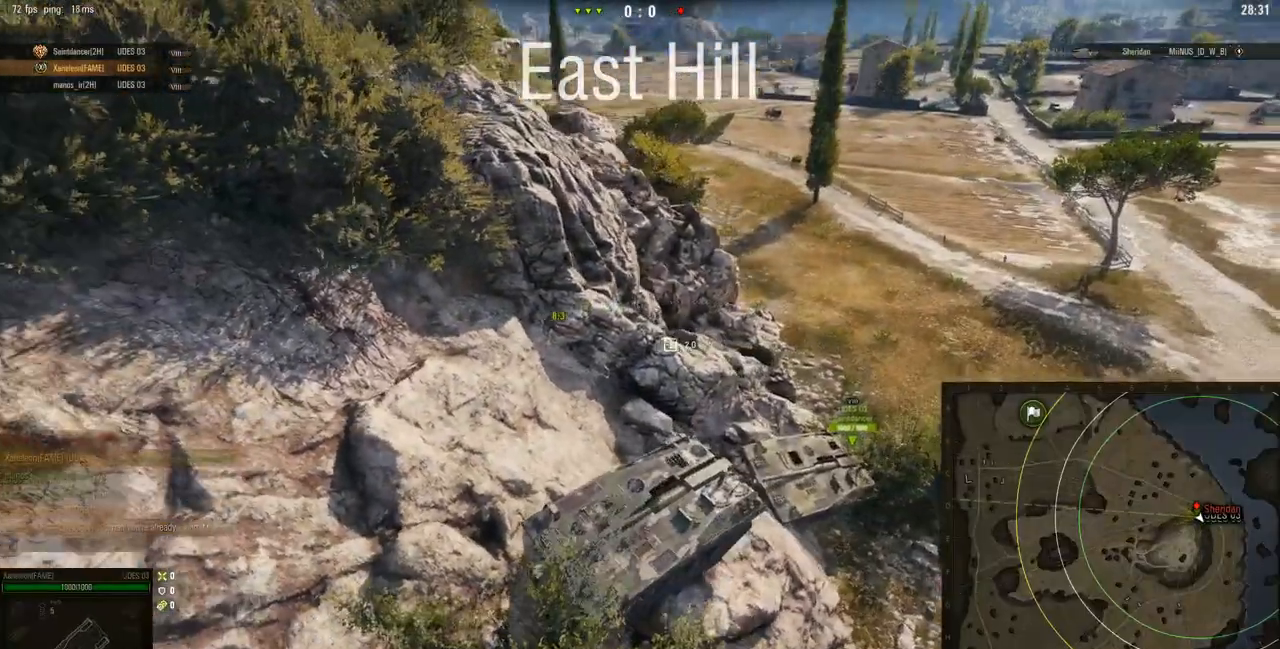
{"keys": ["w"], "mouse": ["right"], "events": []}
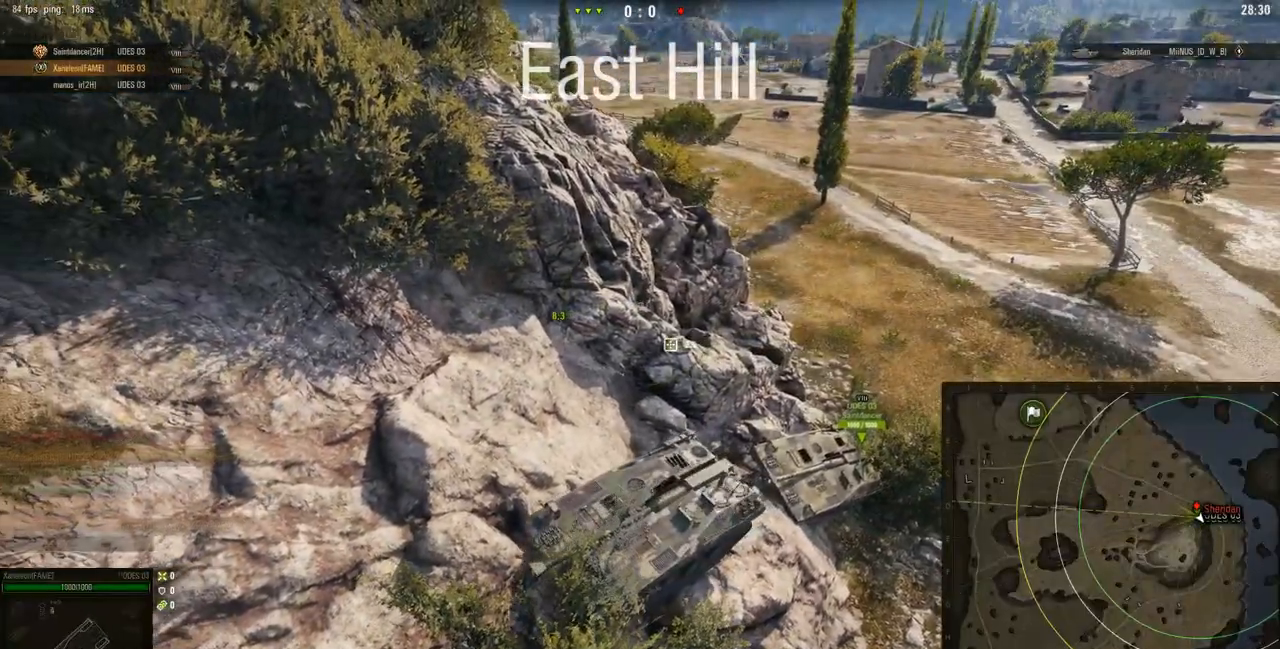
{"keys": ["w"], "mouse": ["right"], "events": []}
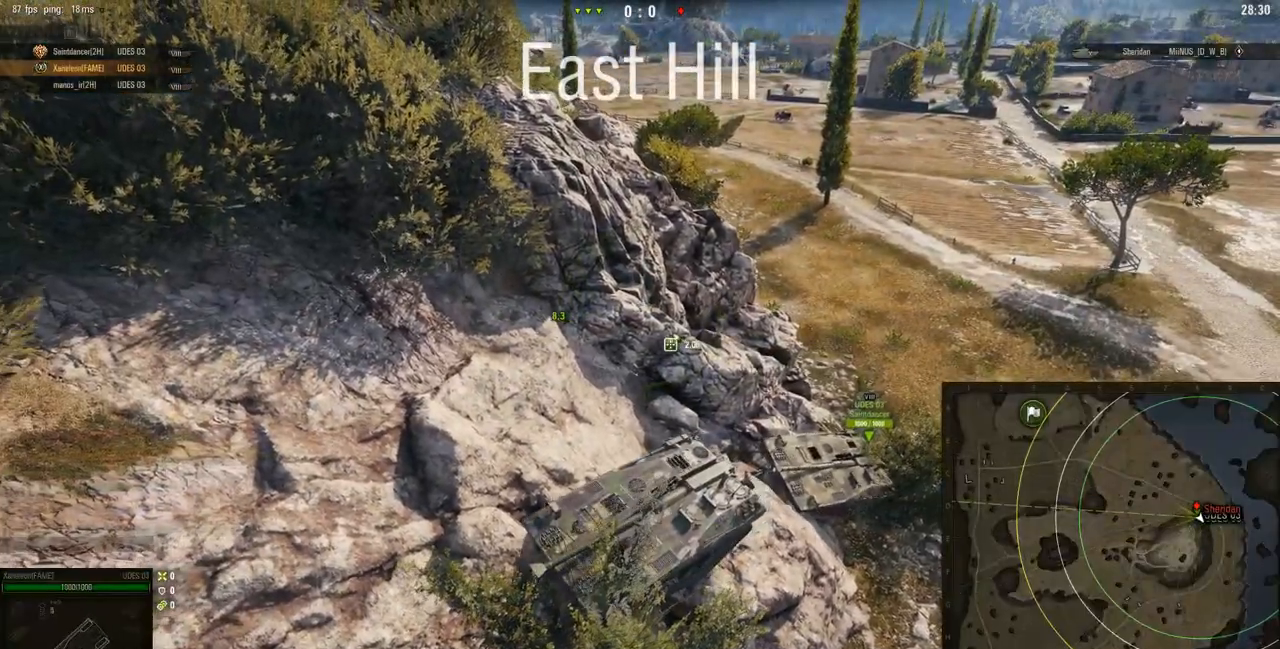
{"keys": ["w"], "mouse": ["right"], "events": []}
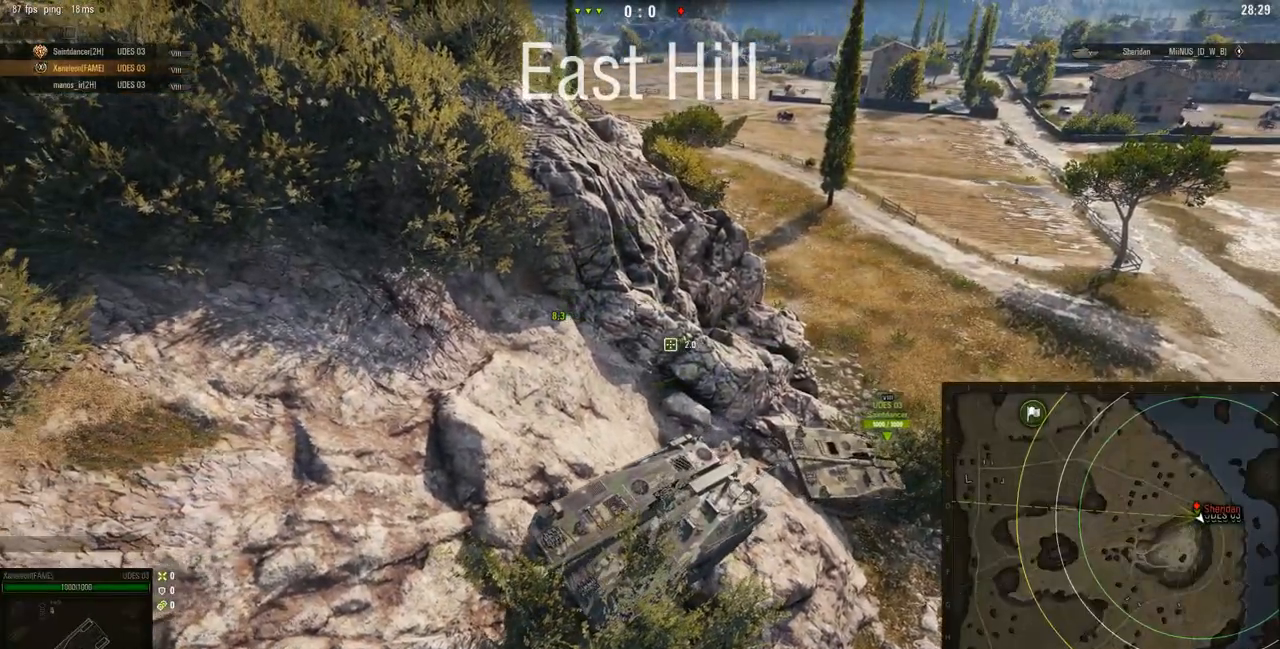
{"keys": ["w"], "mouse": ["right"], "events": []}
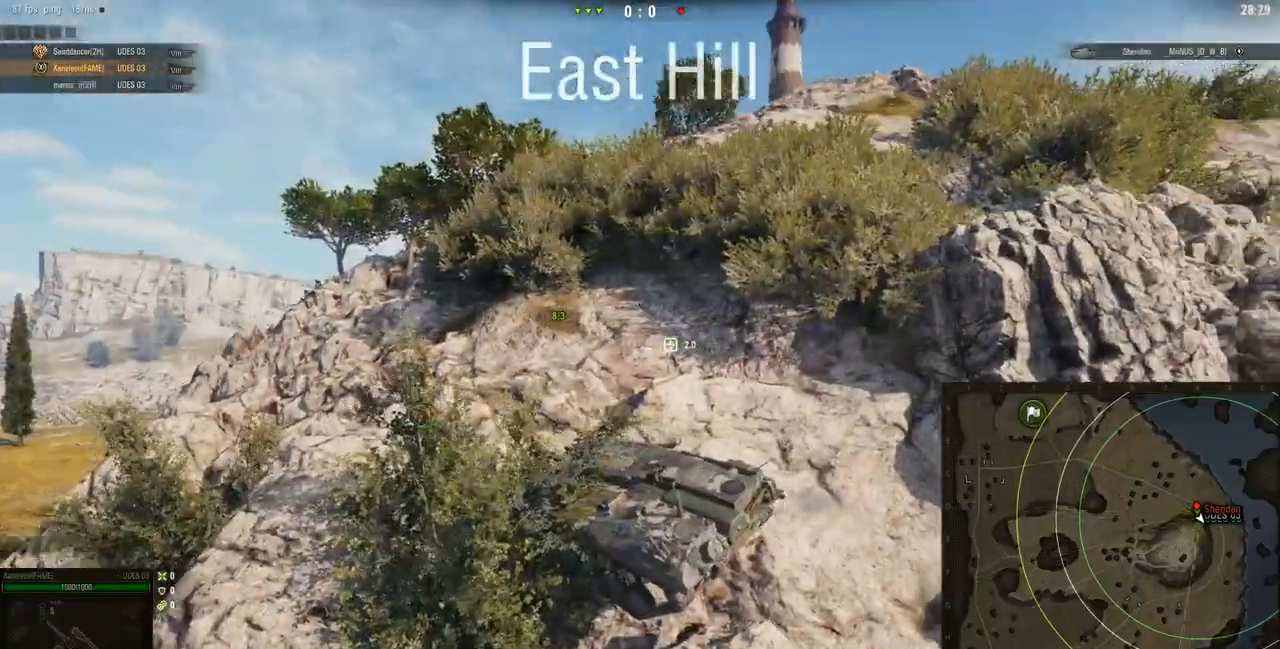
{"keys": ["w"], "mouse": ["right"], "events": []}
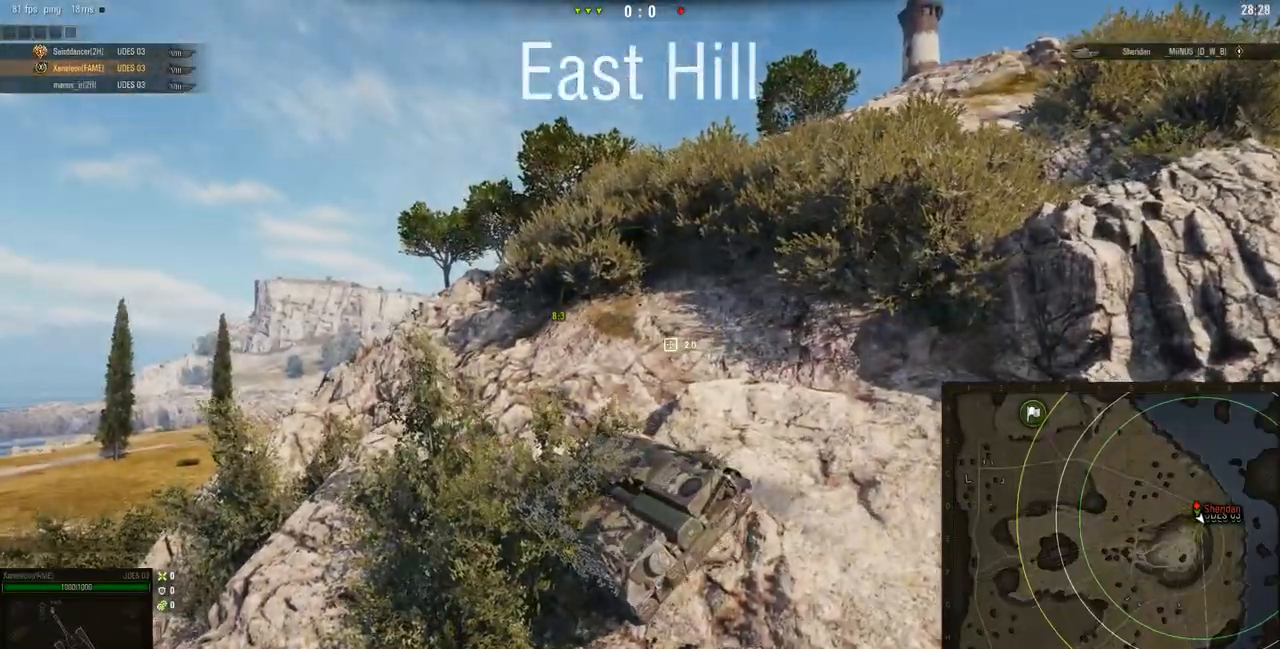
{"keys": ["w"], "mouse": ["right"], "events": []}
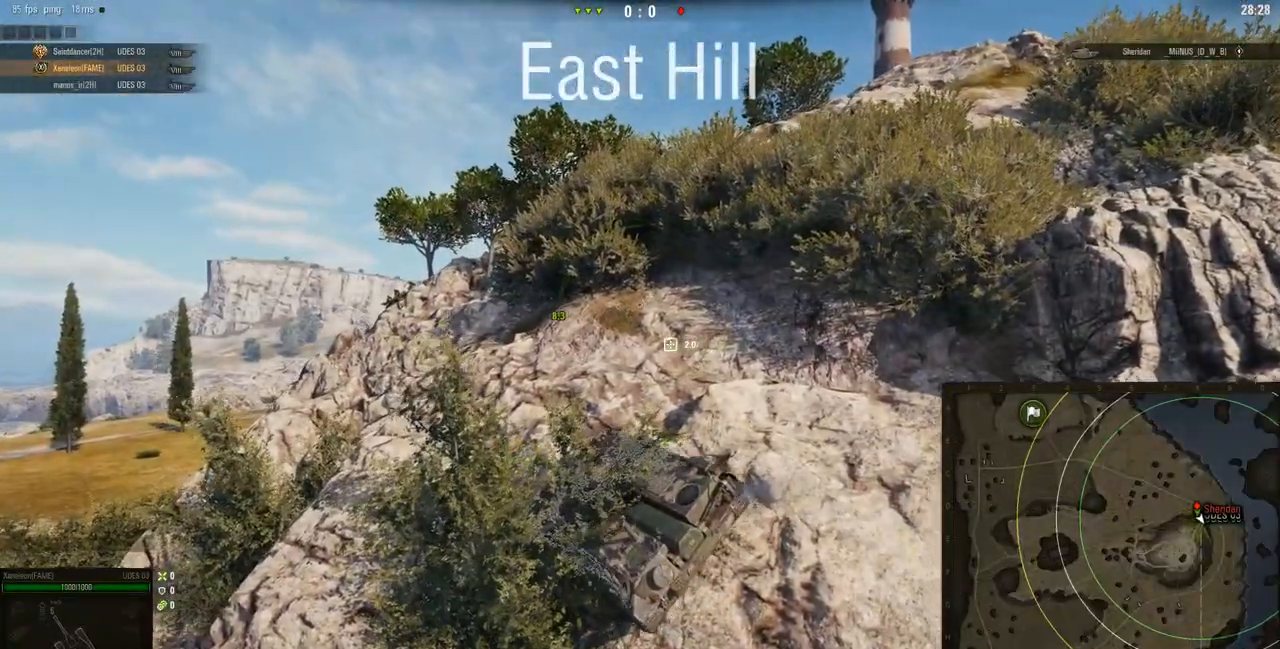
{"keys": ["w"], "mouse": ["right"], "events": []}
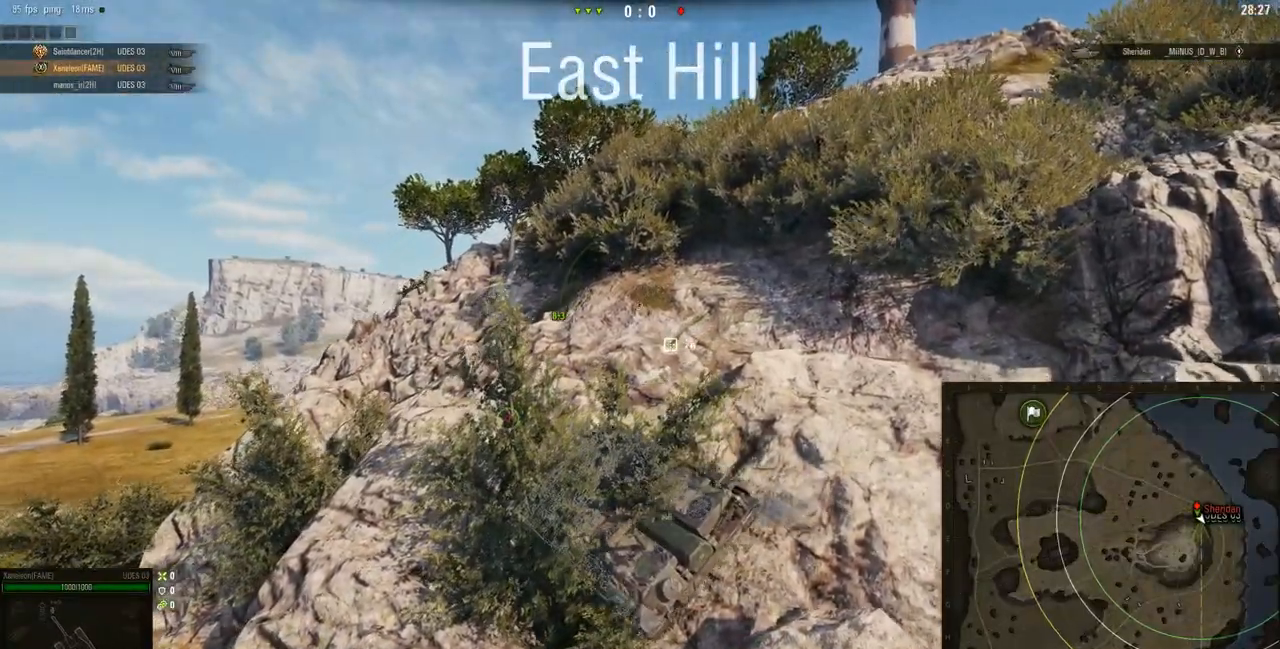
{"keys": ["w"], "mouse": ["right"], "events": []}
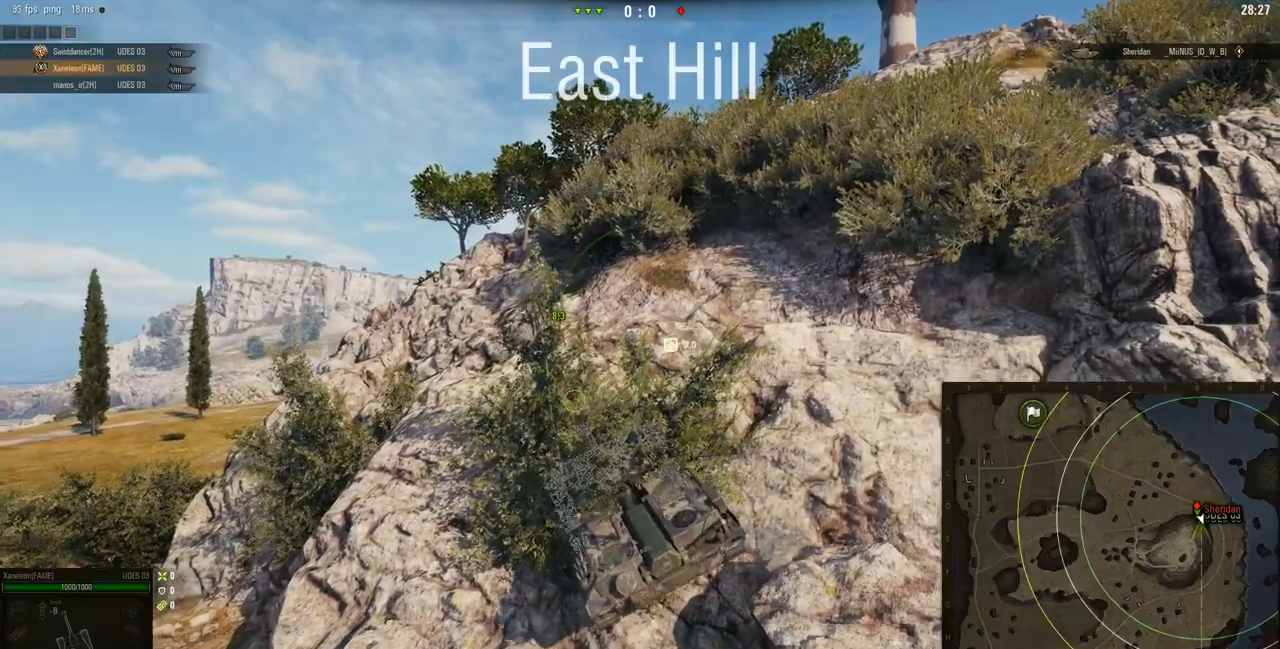
{"keys": ["w"], "mouse": ["right"], "events": []}
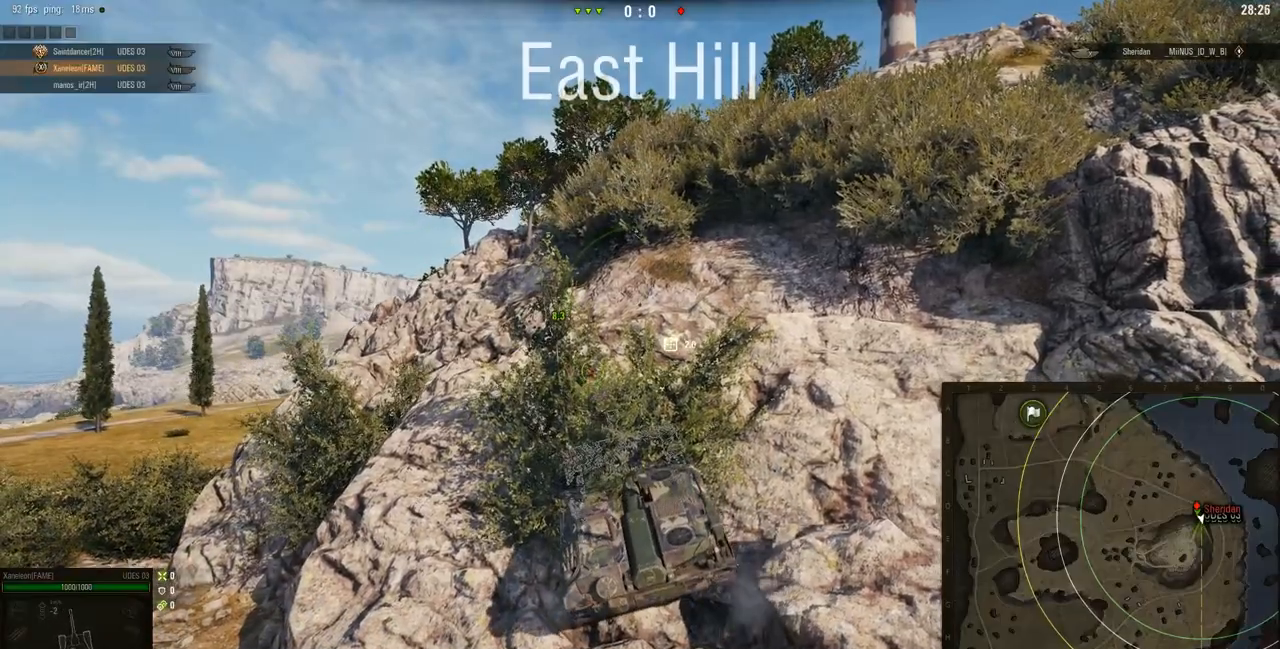
{"keys": ["w"], "mouse": ["right"], "events": []}
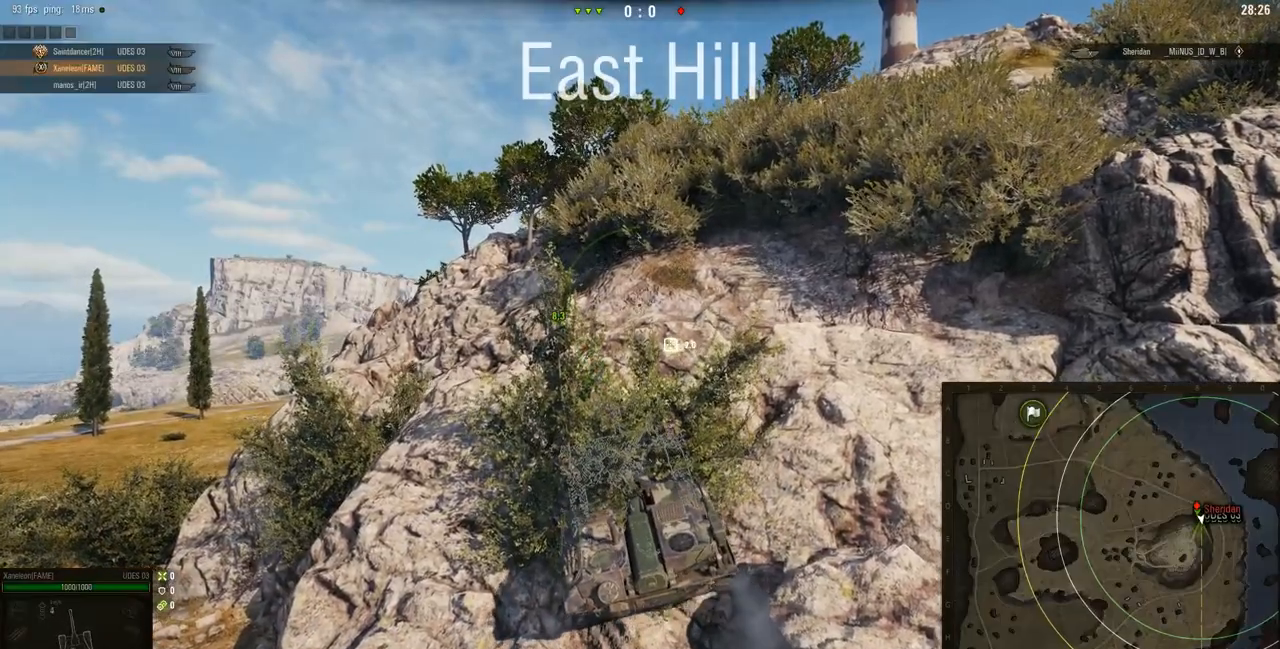
{"keys": ["w"], "mouse": ["right"], "events": [[34, "a", "down"], [334, "a", "up"]]}
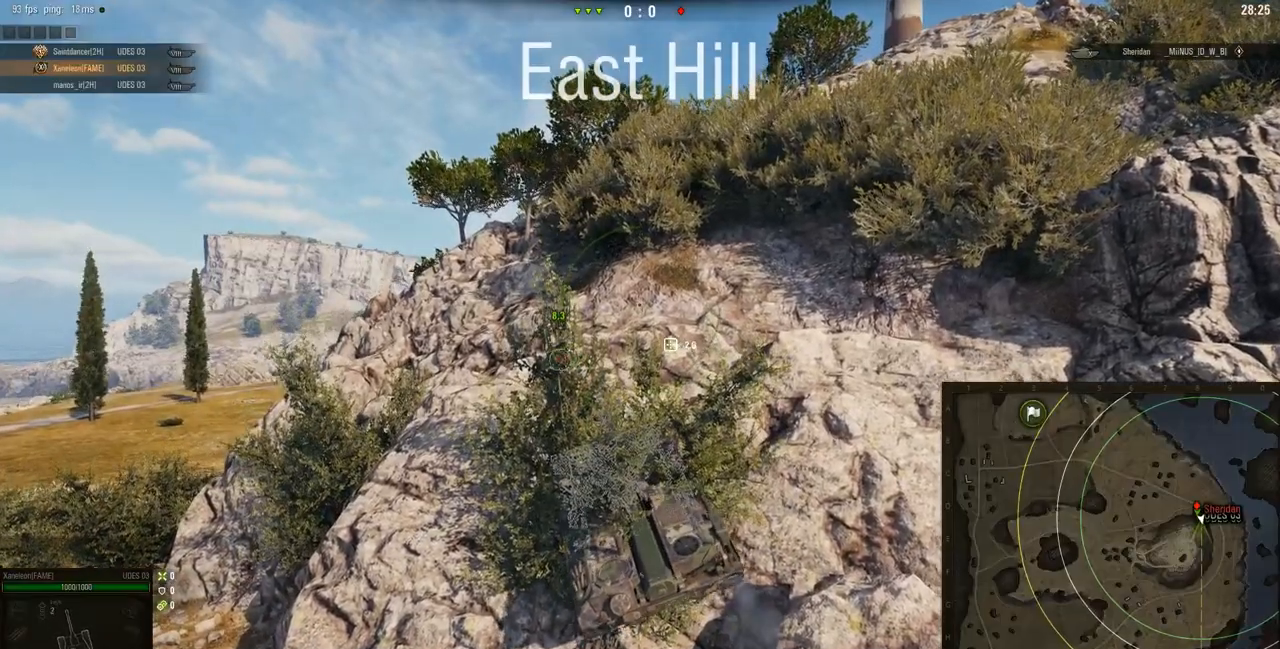
{"keys": ["w"], "mouse": ["right"], "events": []}